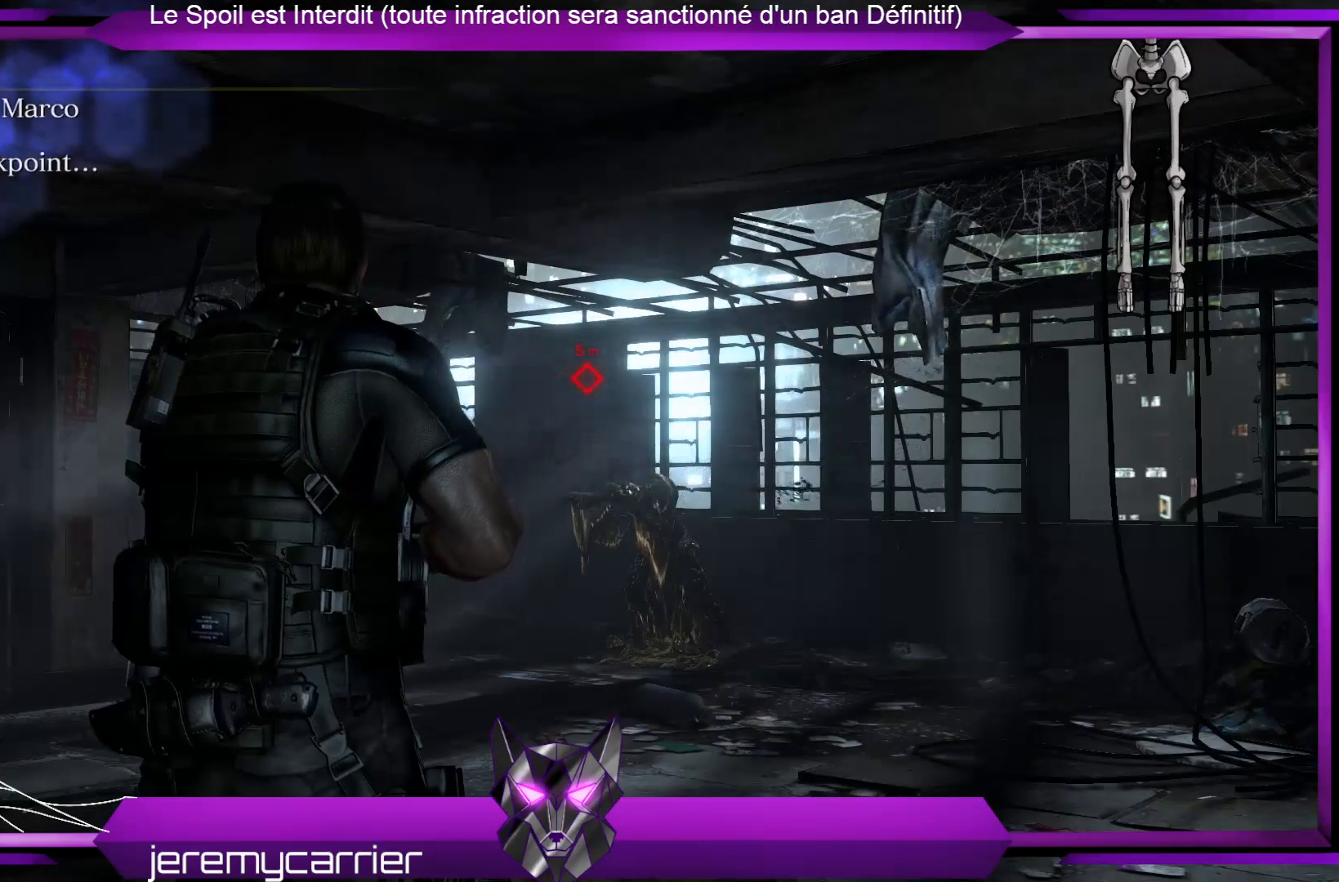
Gameplay with a controller (Xbox layout); each line is a JSON object with the inputs held at the frame after it. "events" lists button and stick changes between this image and that frame as [ms after this image, input, new state], when the widget could be followed in between.
{"buttons": [], "left_stick": "left", "right_stick": "left", "events": [[67, "left_stick", "down"], [334, "right_stick", "left"], [435, "left_stick", "left"]]}
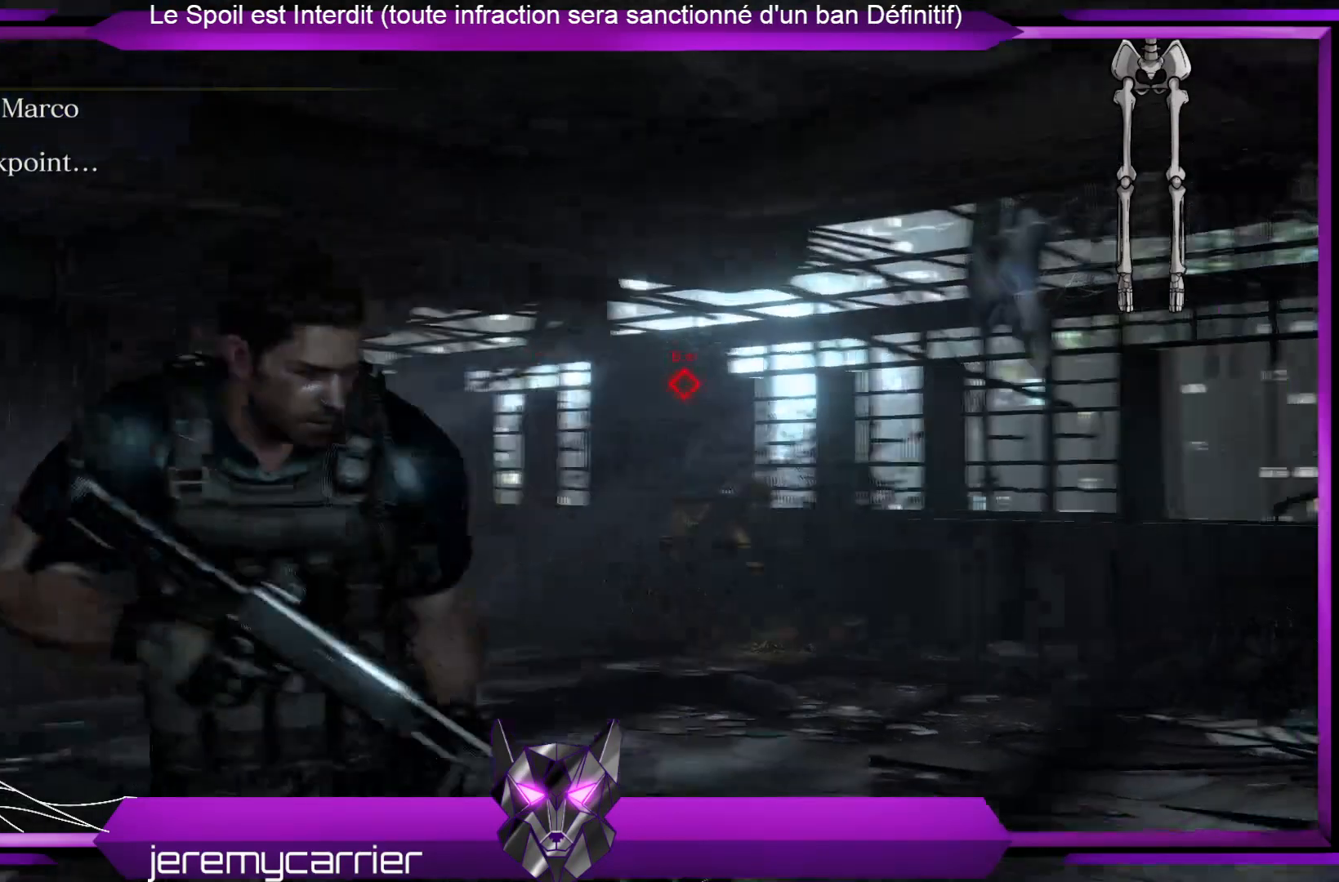
{"buttons": [], "left_stick": "up", "right_stick": "down-right", "events": [[67, "left_stick", "up-left"], [67, "right_stick", "center"], [234, "left_stick", "up"], [401, "right_stick", "right"], [502, "right_stick", "down-right"]]}
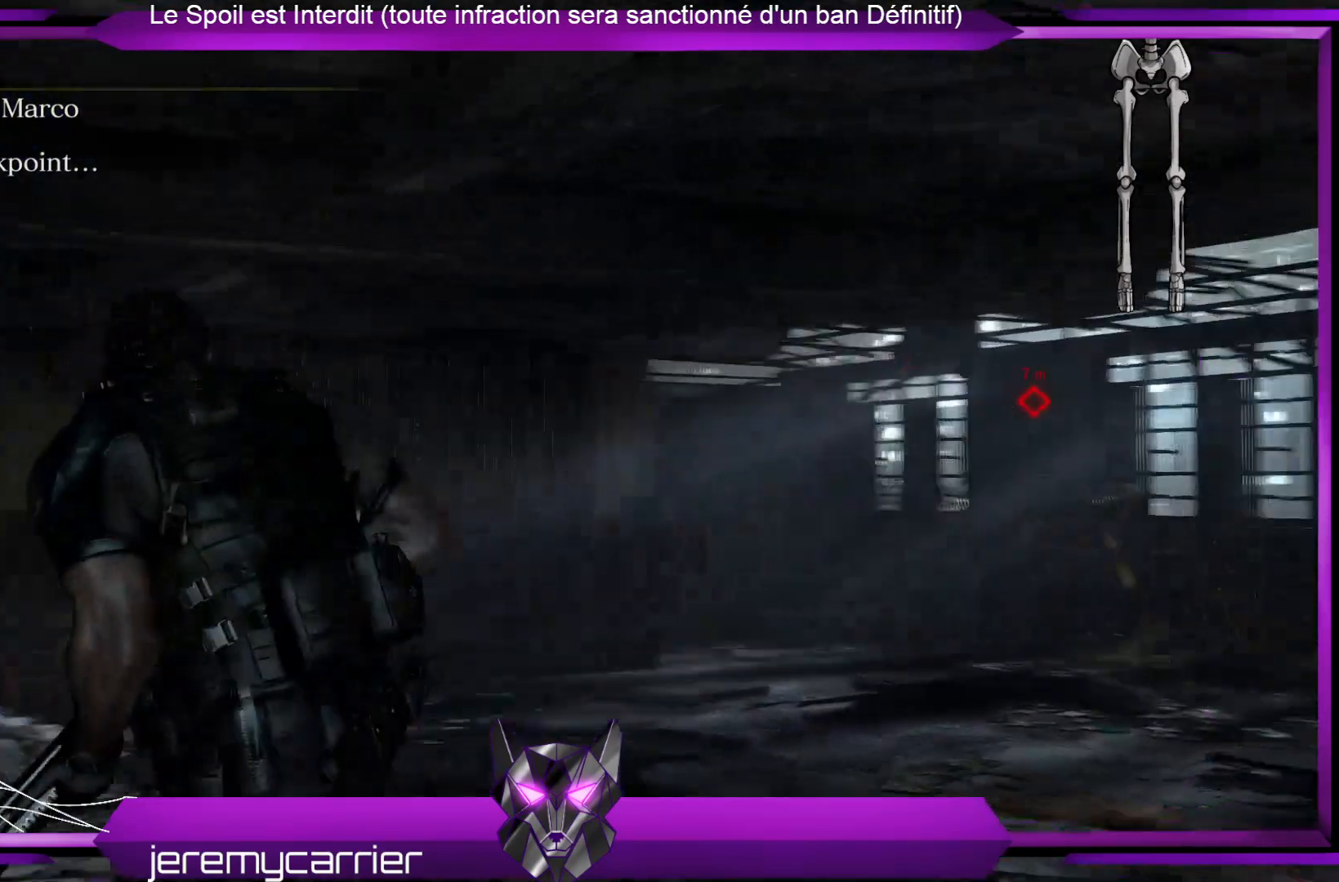
{"buttons": ["L2"], "left_stick": "up", "right_stick": "center", "events": [[233, "L2", "down"], [233, "right_stick", "center"]]}
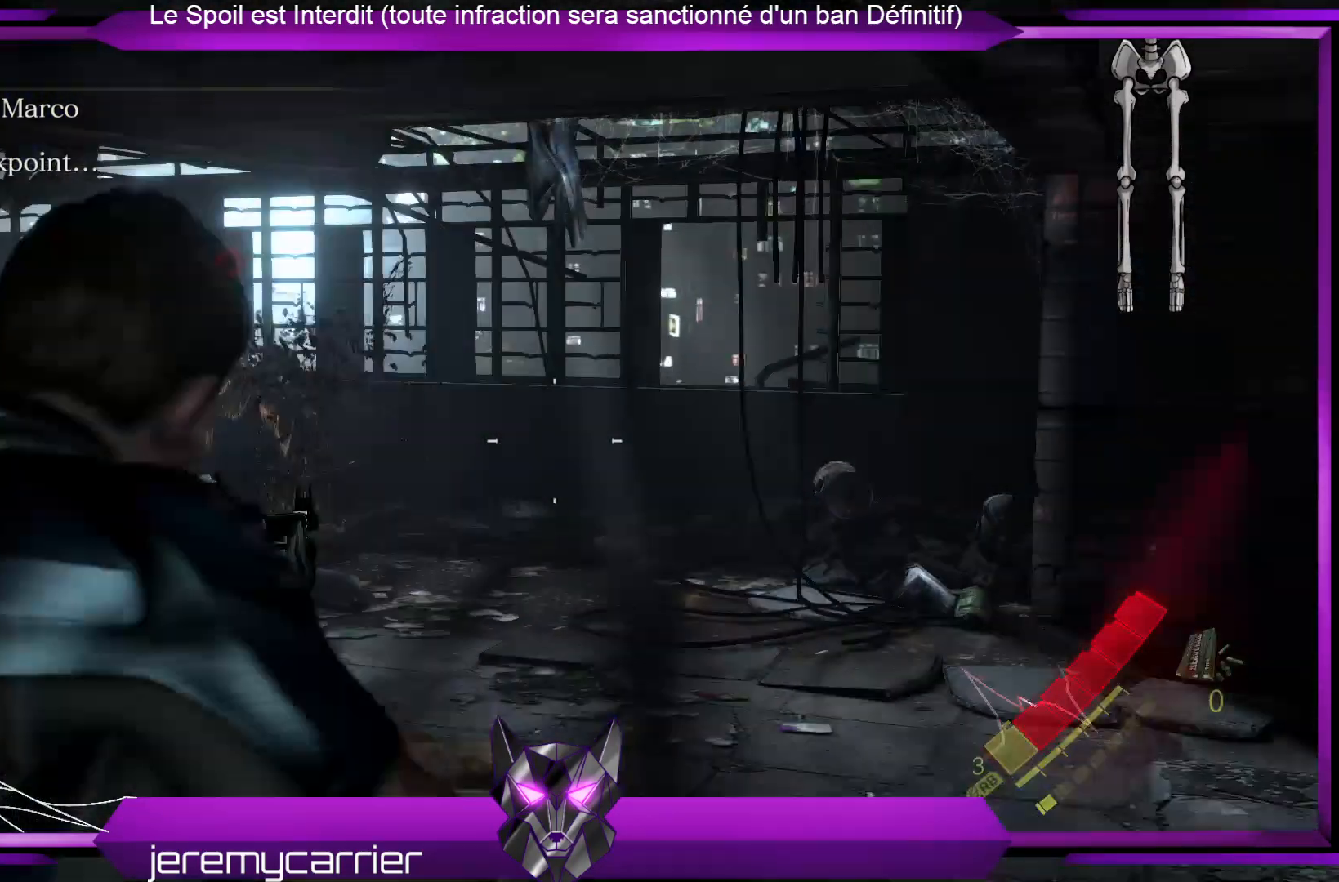
{"buttons": ["L2"], "left_stick": "up", "right_stick": "center", "events": [[67, "right_stick", "left"], [301, "right_stick", "up-left"], [468, "right_stick", "center"]]}
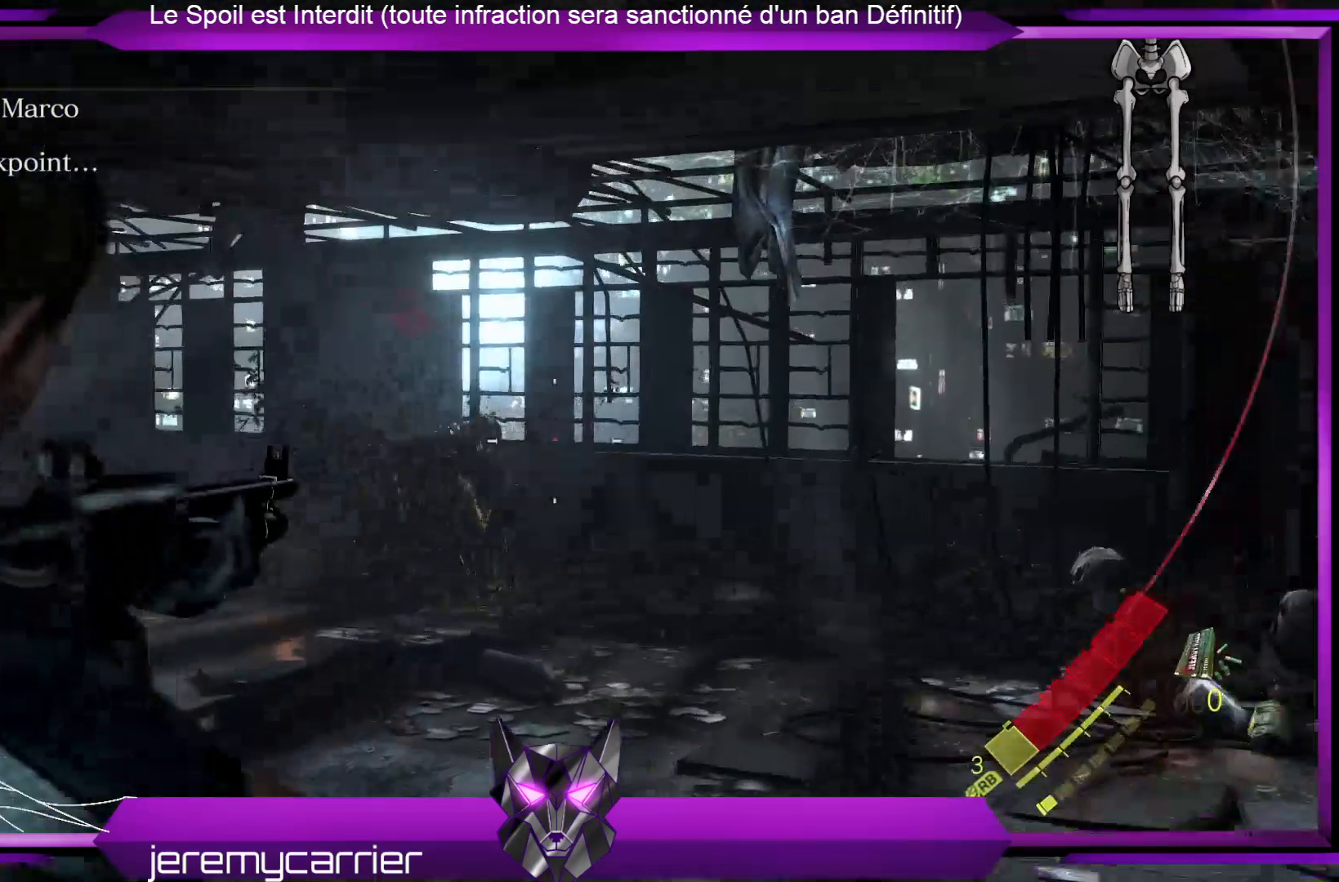
{"buttons": [], "left_stick": "center", "right_stick": "center", "events": [[67, "left_stick", "center"], [134, "L2", "up"], [301, "DPAD_RIGHT", "down"], [368, "DPAD_RIGHT", "up"]]}
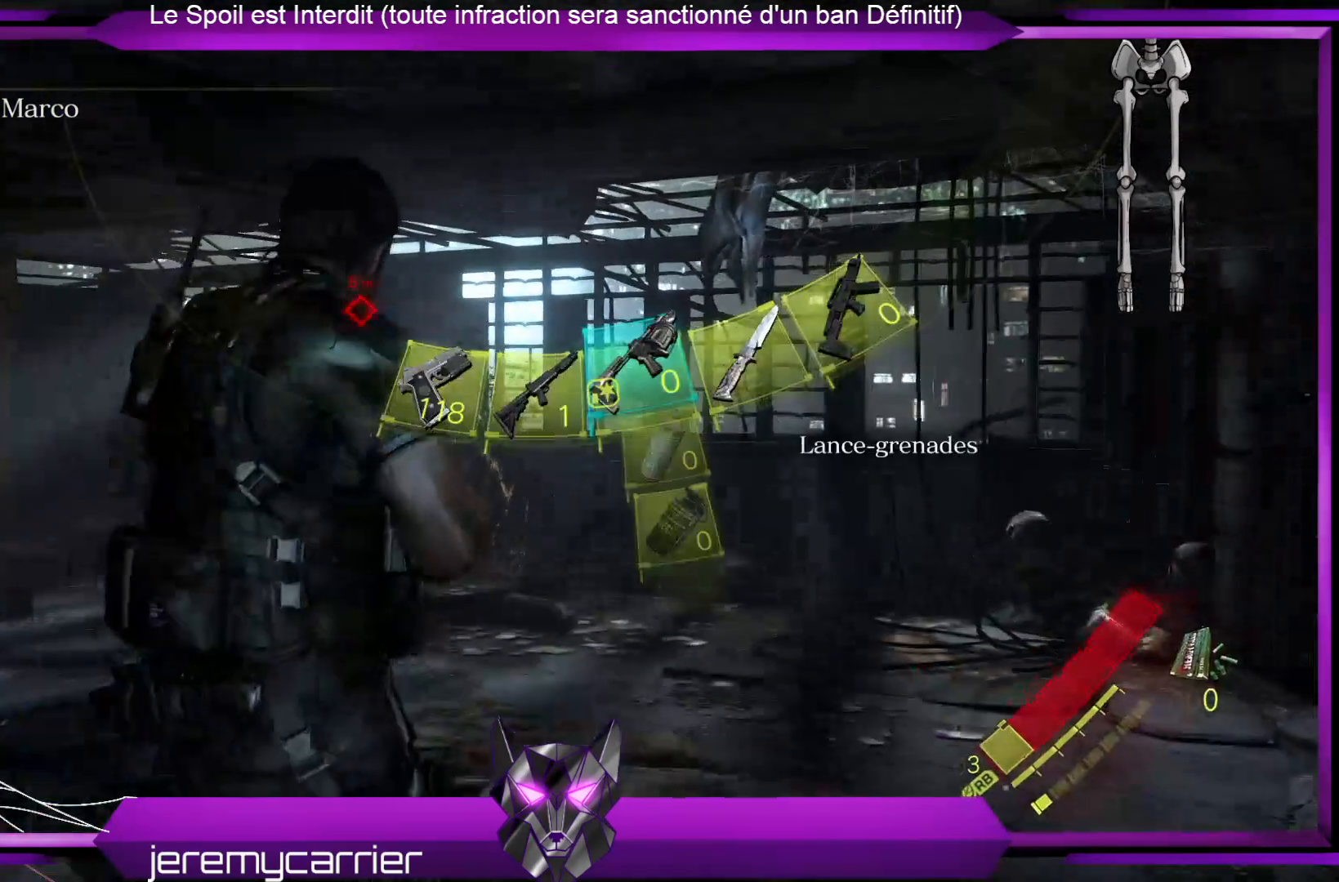
{"buttons": [], "left_stick": "center", "right_stick": "center", "events": []}
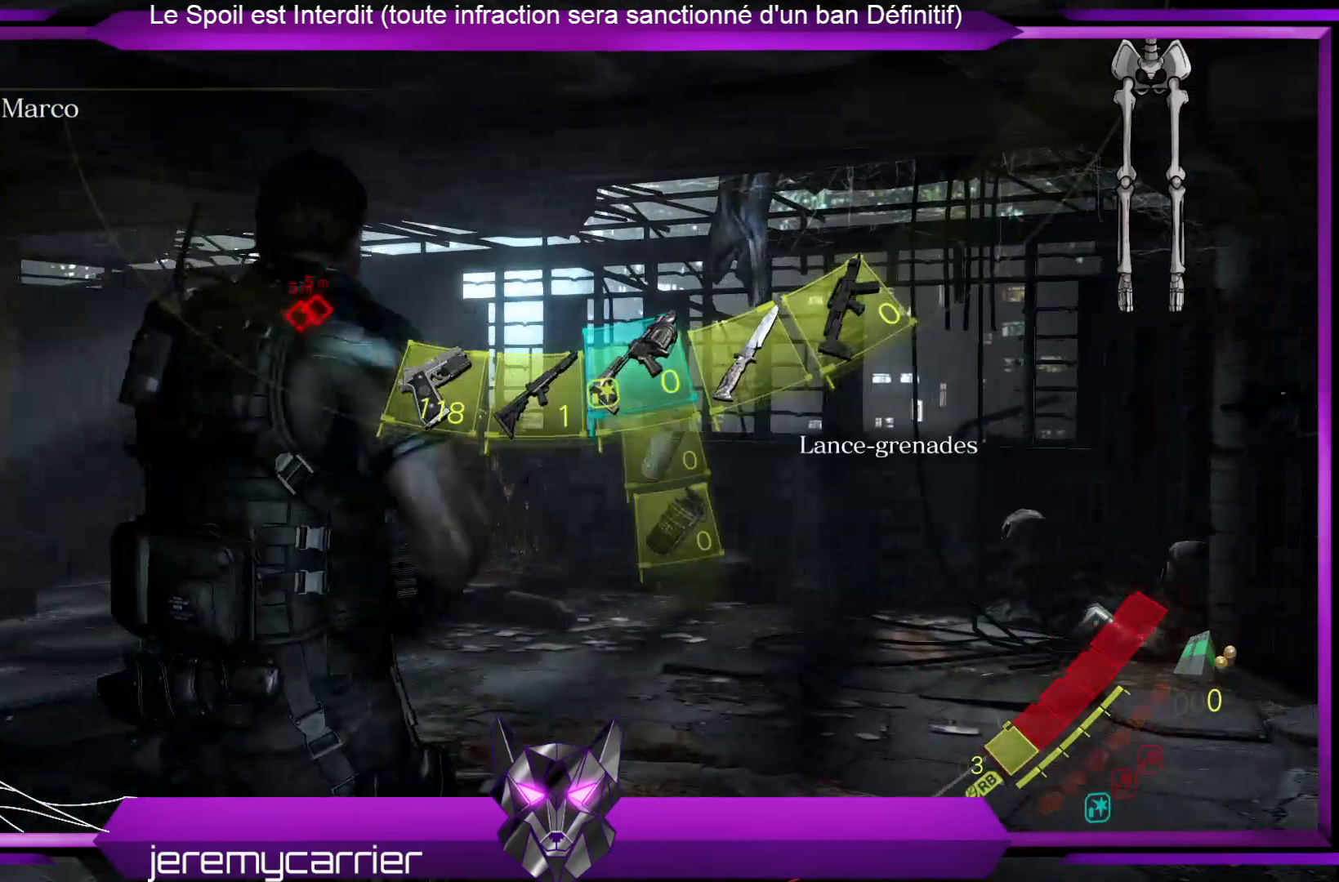
{"buttons": [], "left_stick": "center", "right_stick": "center", "events": [[67, "DPAD_LEFT", "down"], [234, "DPAD_LEFT", "up"]]}
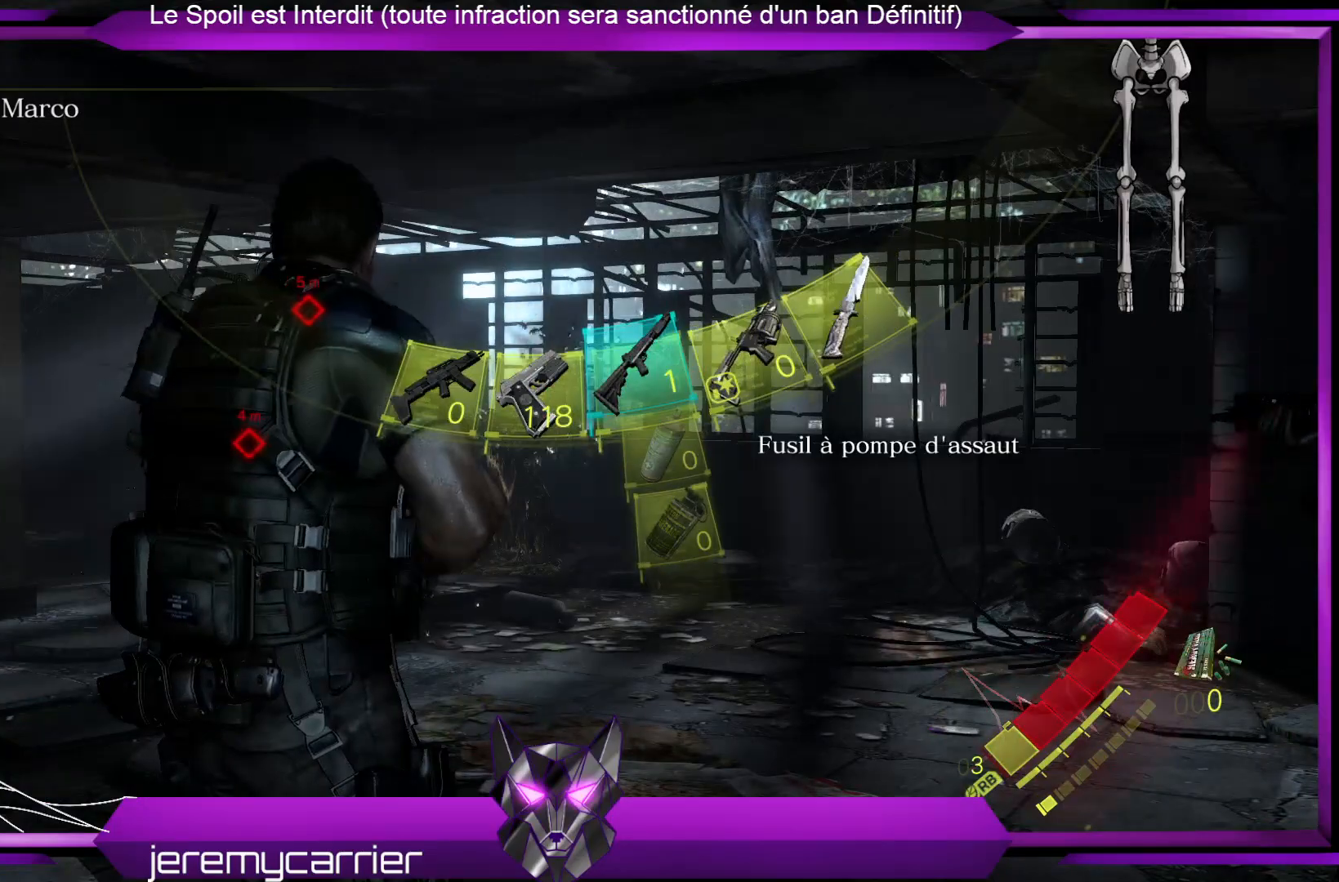
{"buttons": ["L2"], "left_stick": "center", "right_stick": "center", "events": [[133, "L2", "down"], [267, "right_stick", "left"], [434, "right_stick", "center"]]}
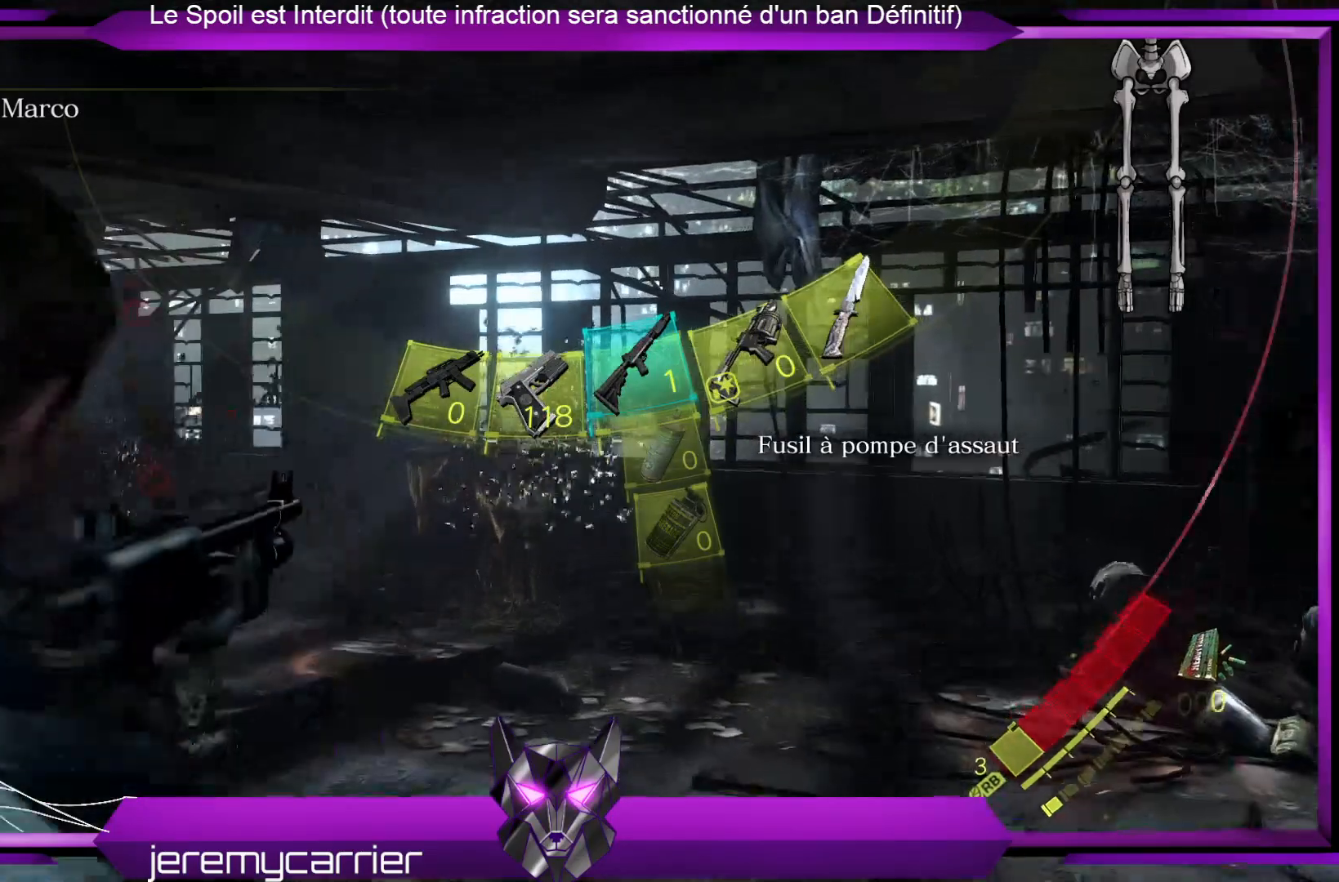
{"buttons": ["L2"], "left_stick": "up-left", "right_stick": "center", "events": [[33, "left_stick", "up"], [234, "right_stick", "left"], [267, "left_stick", "up-left"], [468, "right_stick", "center"]]}
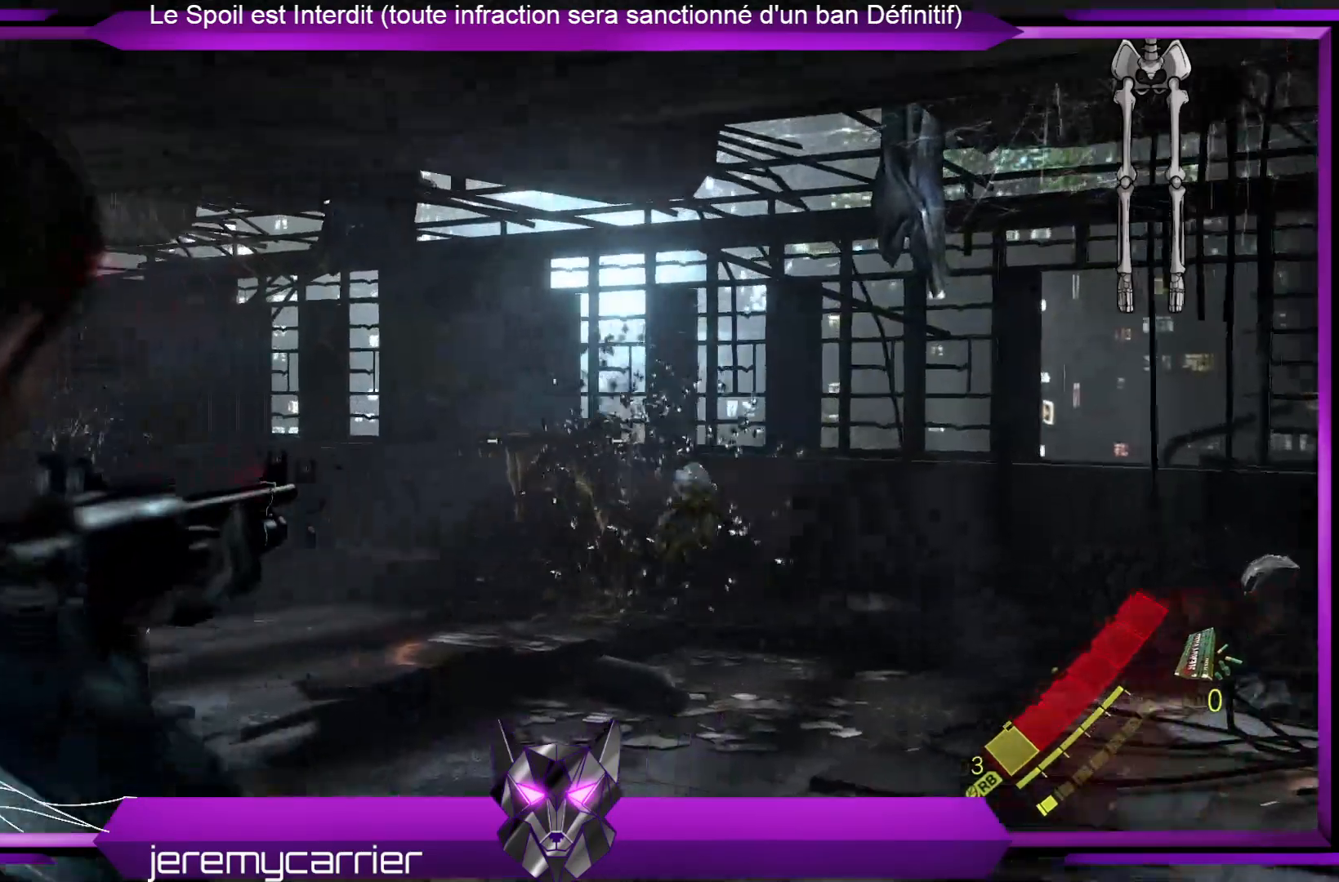
{"buttons": ["L2", "R2"], "left_stick": "up-right", "right_stick": "center", "events": [[67, "left_stick", "up-right"], [167, "right_stick", "down-right"], [435, "R2", "down"], [435, "right_stick", "center"]]}
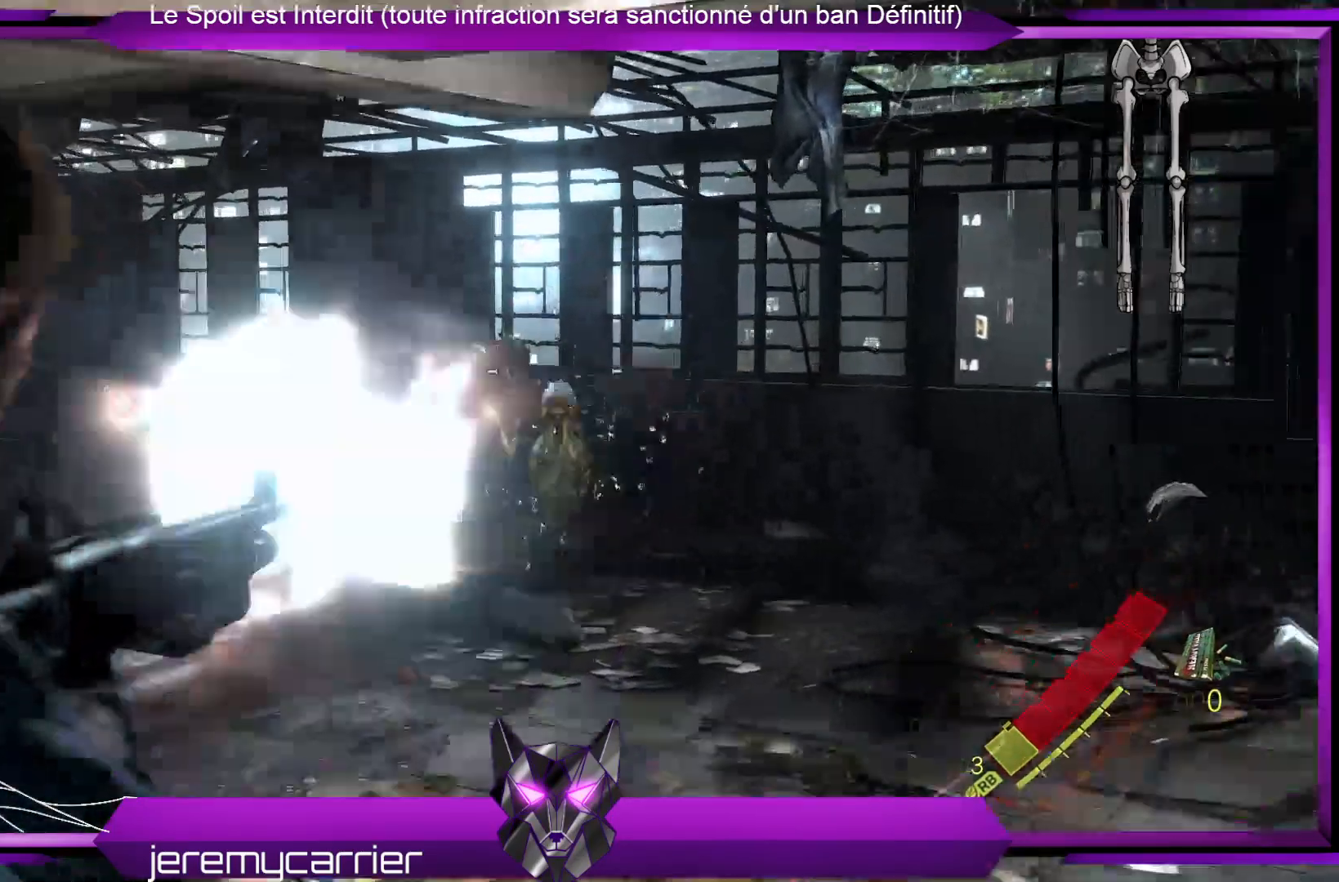
{"buttons": ["L2"], "left_stick": "down", "right_stick": "center", "events": [[34, "left_stick", "down-right"], [67, "R2", "up"], [167, "left_stick", "down-left"], [435, "left_stick", "down"]]}
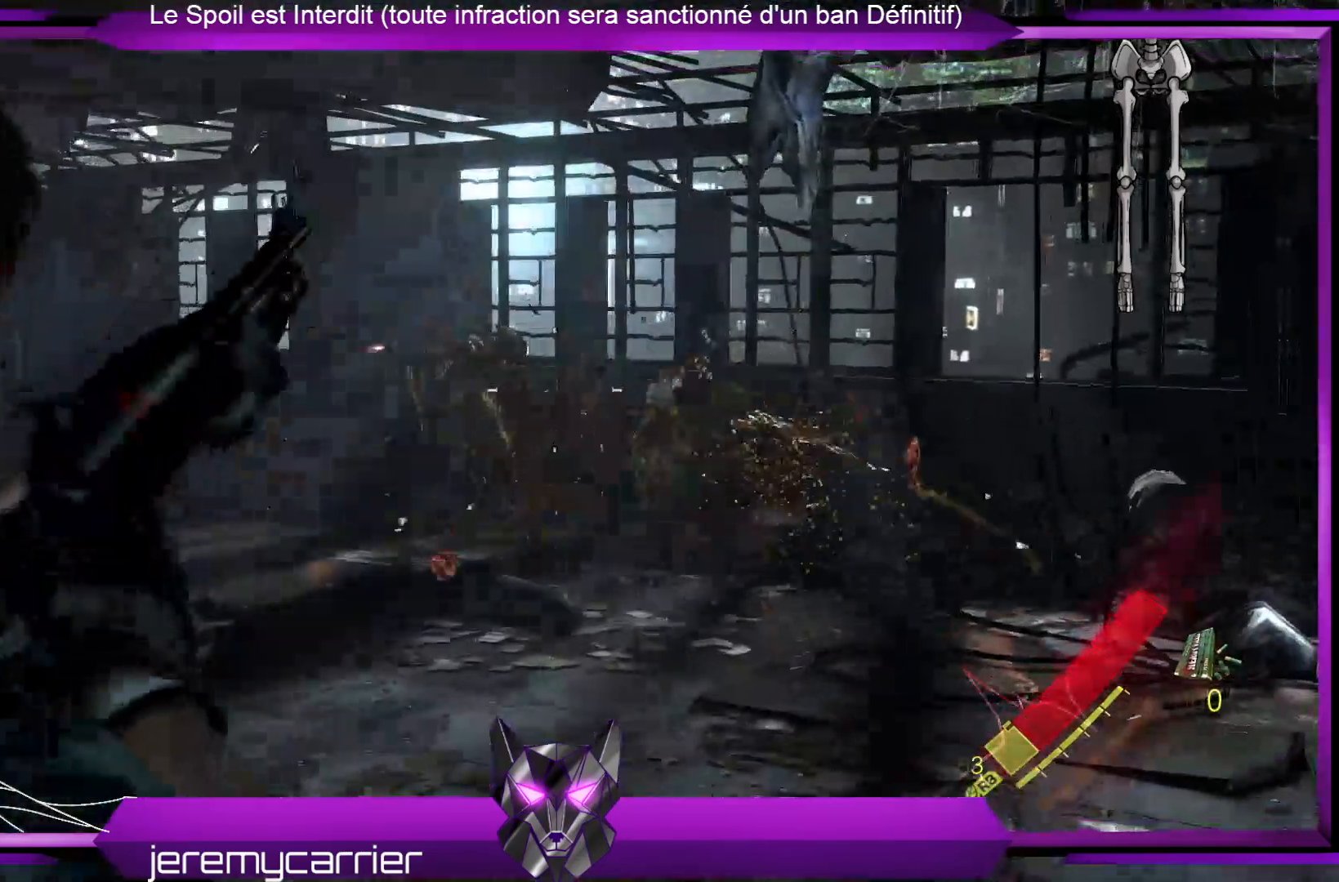
{"buttons": ["L2"], "left_stick": "up-right", "right_stick": "up-right", "events": [[201, "right_stick", "left"], [267, "left_stick", "down-right"], [368, "right_stick", "center"], [468, "left_stick", "up-right"], [501, "right_stick", "up-right"]]}
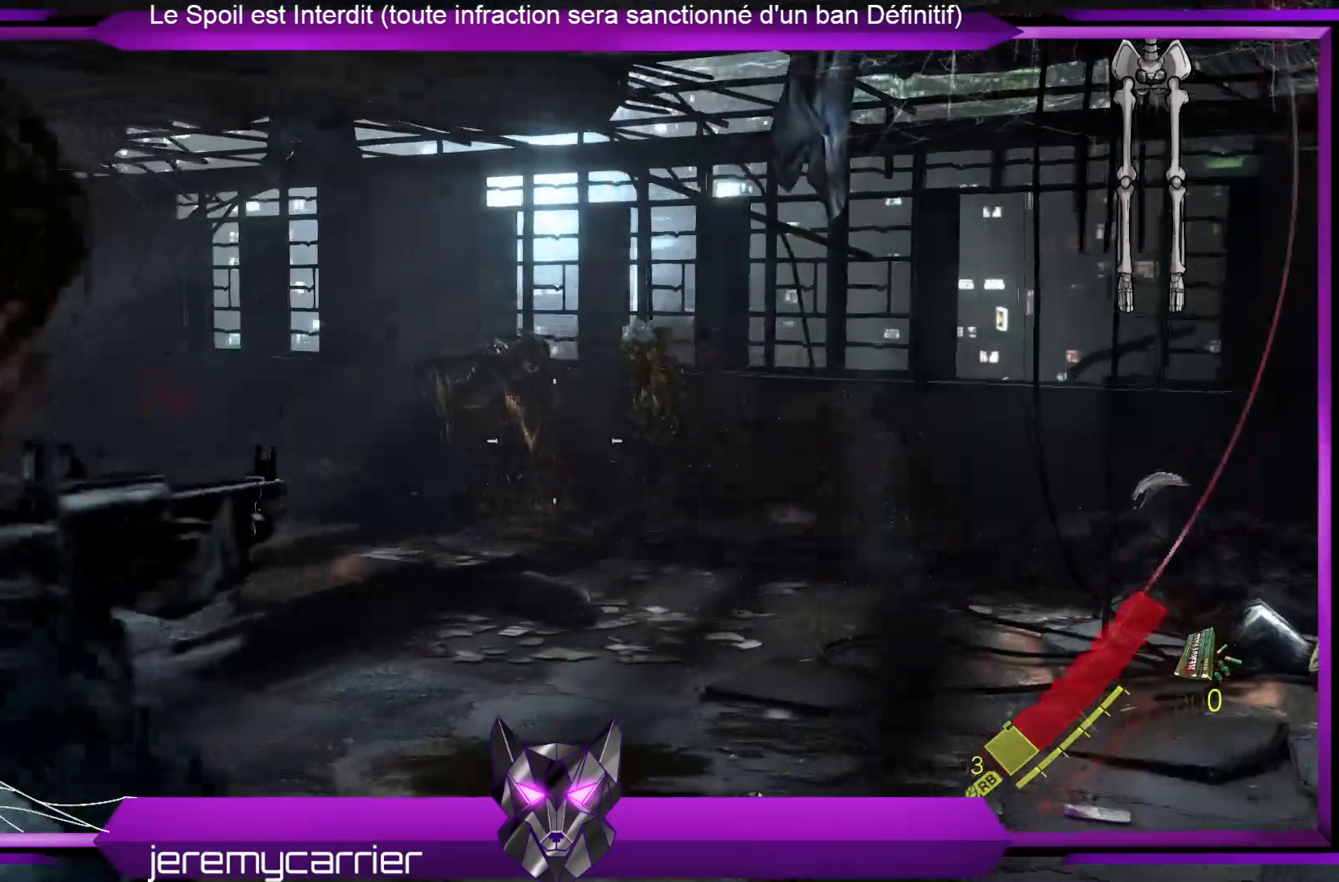
{"buttons": ["L2"], "left_stick": "center", "right_stick": "center", "events": [[134, "left_stick", "up"], [134, "right_stick", "center"], [502, "left_stick", "center"]]}
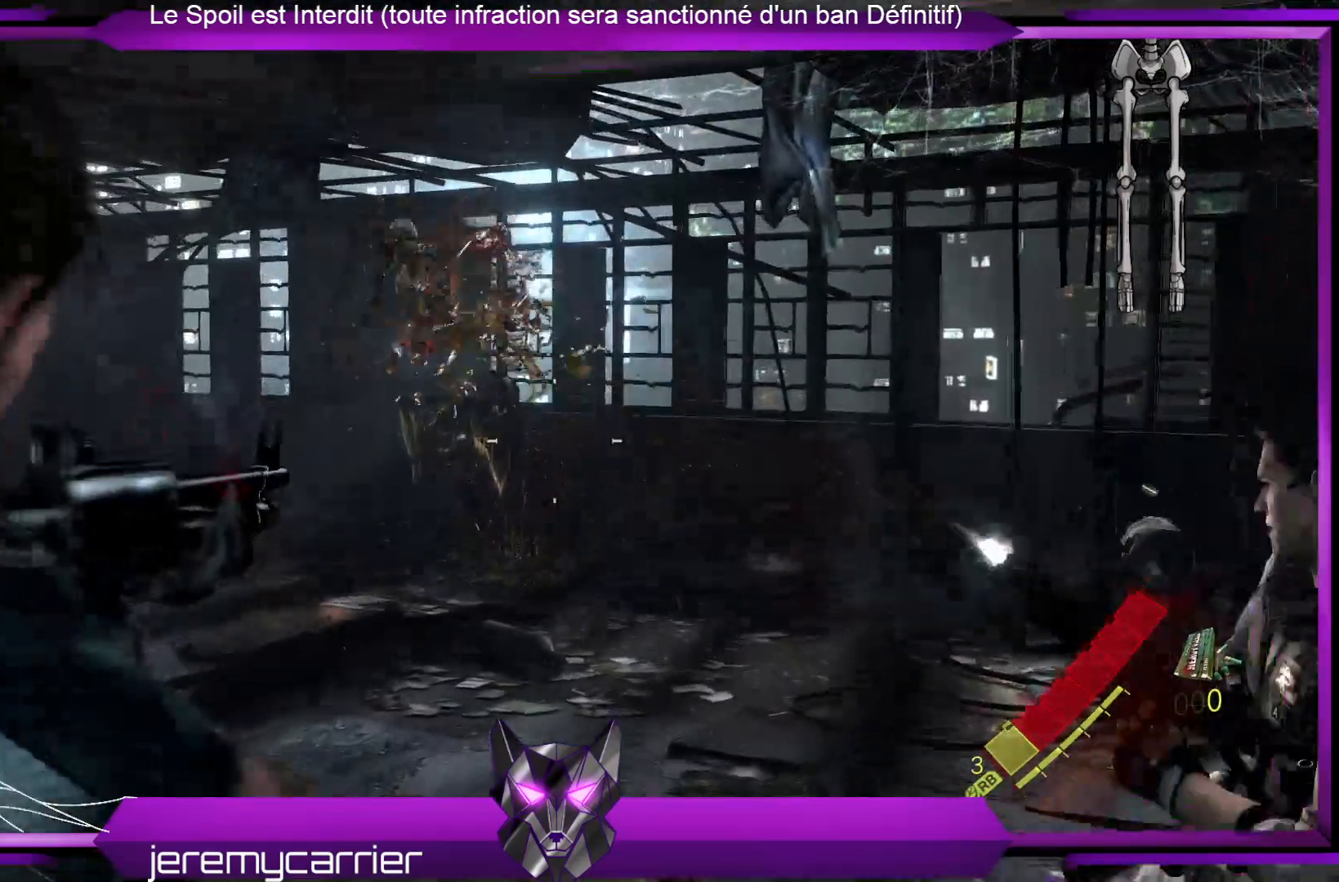
{"buttons": ["L2"], "left_stick": "center", "right_stick": "center", "events": [[100, "DPAD_RIGHT", "down"], [267, "DPAD_RIGHT", "up"]]}
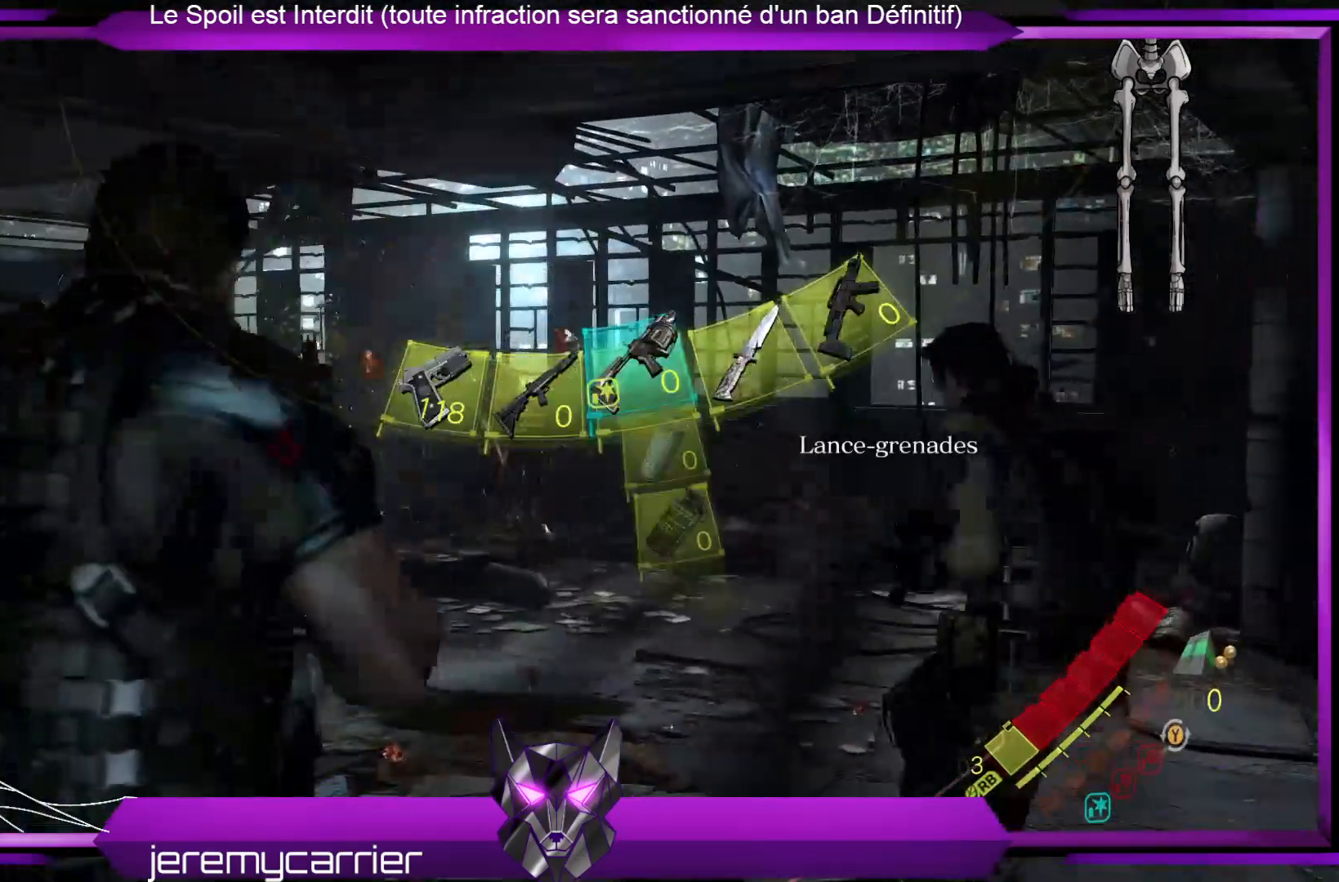
{"buttons": ["L2", "DPAD_RIGHT"], "left_stick": "center", "right_stick": "center", "events": [[200, "DPAD_RIGHT", "down"], [301, "DPAD_RIGHT", "up"], [468, "DPAD_RIGHT", "down"]]}
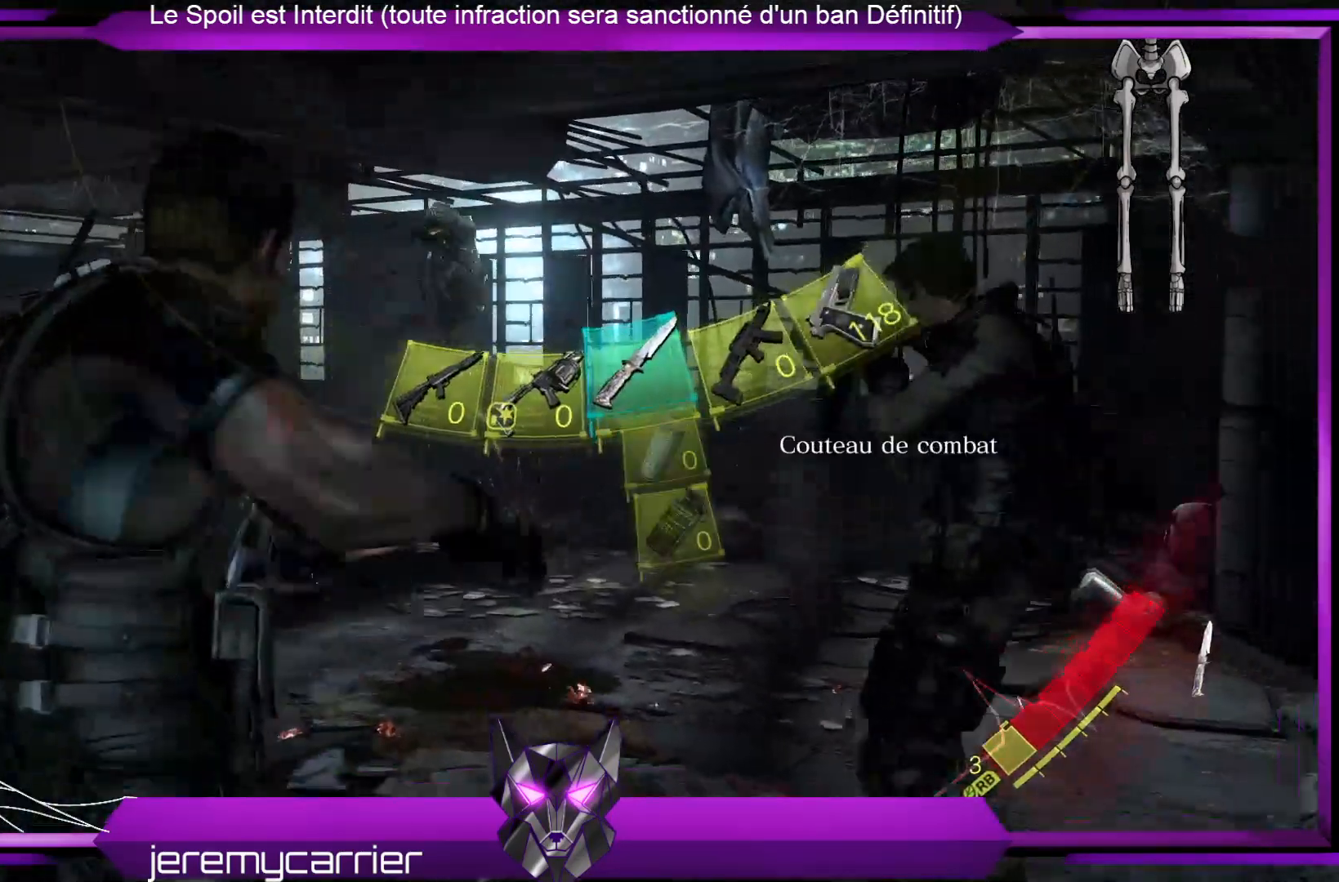
{"buttons": ["L2"], "left_stick": "center", "right_stick": "center", "events": [[67, "DPAD_RIGHT", "up"], [368, "DPAD_RIGHT", "down"], [468, "DPAD_RIGHT", "up"]]}
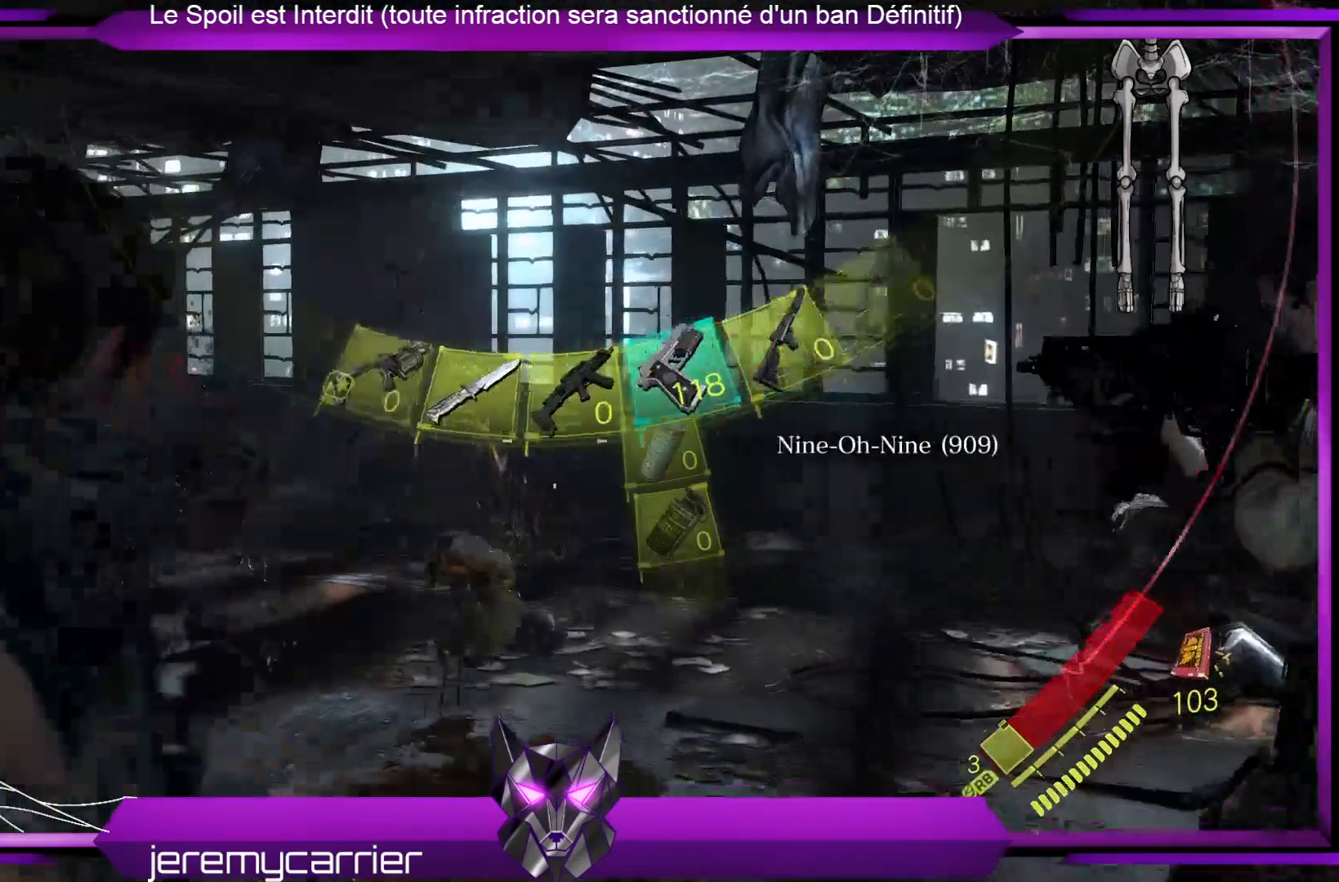
{"buttons": ["L2"], "left_stick": "up-right", "right_stick": "center", "events": [[234, "right_stick", "down-left"], [268, "left_stick", "up-right"], [435, "right_stick", "center"]]}
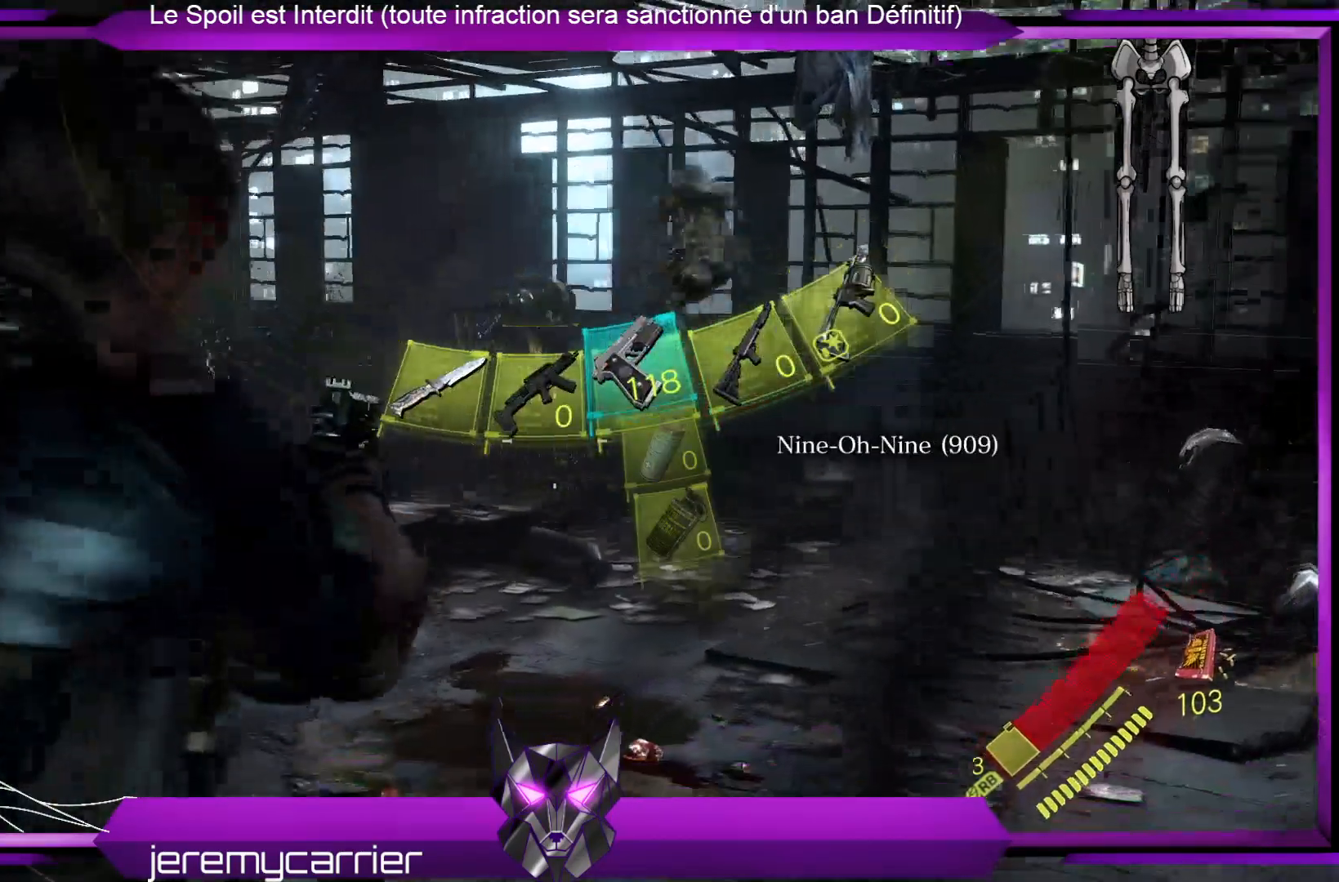
{"buttons": ["L2"], "left_stick": "down", "right_stick": "center", "events": [[168, "right_stick", "up"], [201, "left_stick", "right"], [301, "left_stick", "down-right"], [401, "left_stick", "down"], [435, "right_stick", "center"]]}
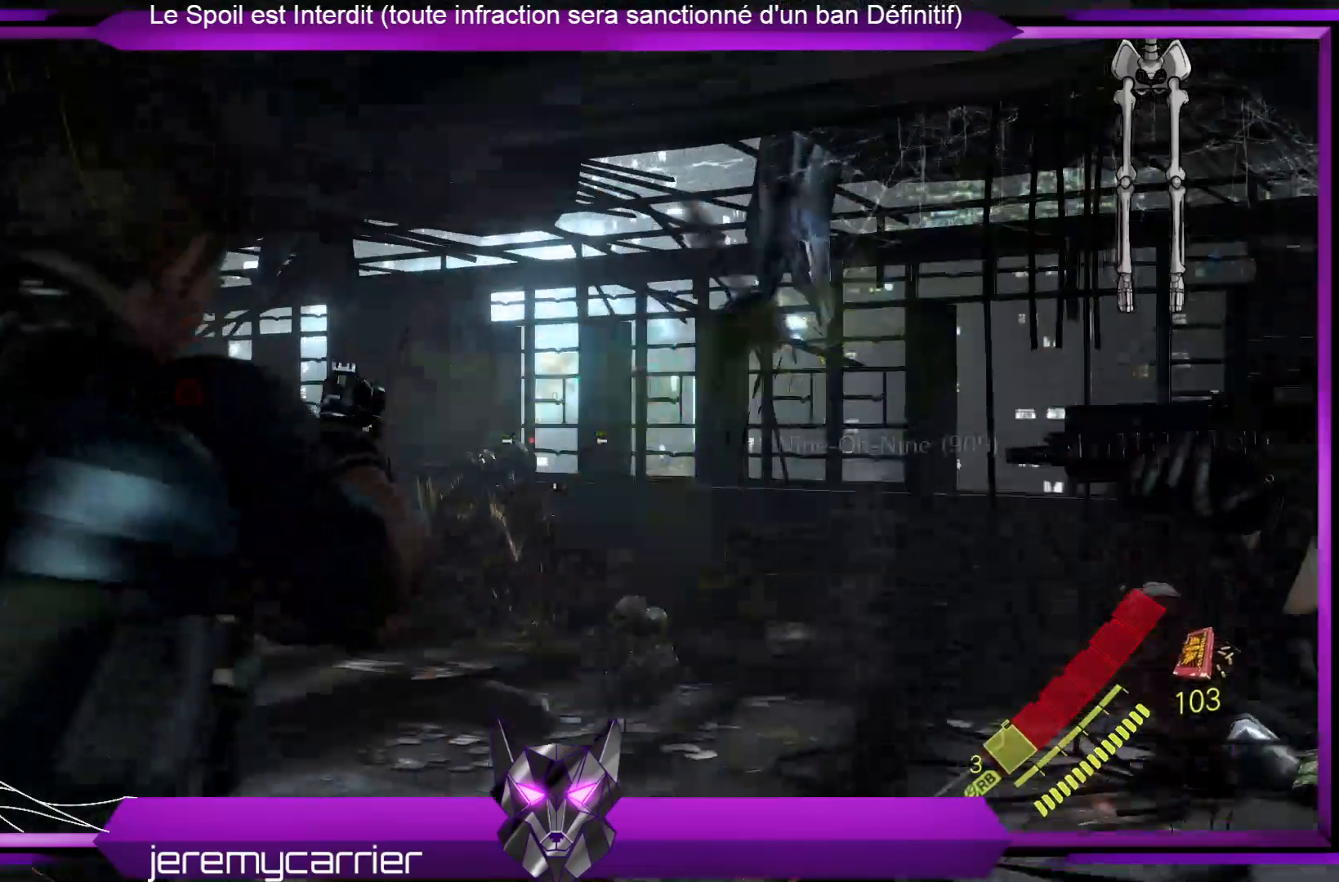
{"buttons": ["L2"], "left_stick": "down", "right_stick": "center", "events": [[100, "right_stick", "down"], [334, "right_stick", "center"]]}
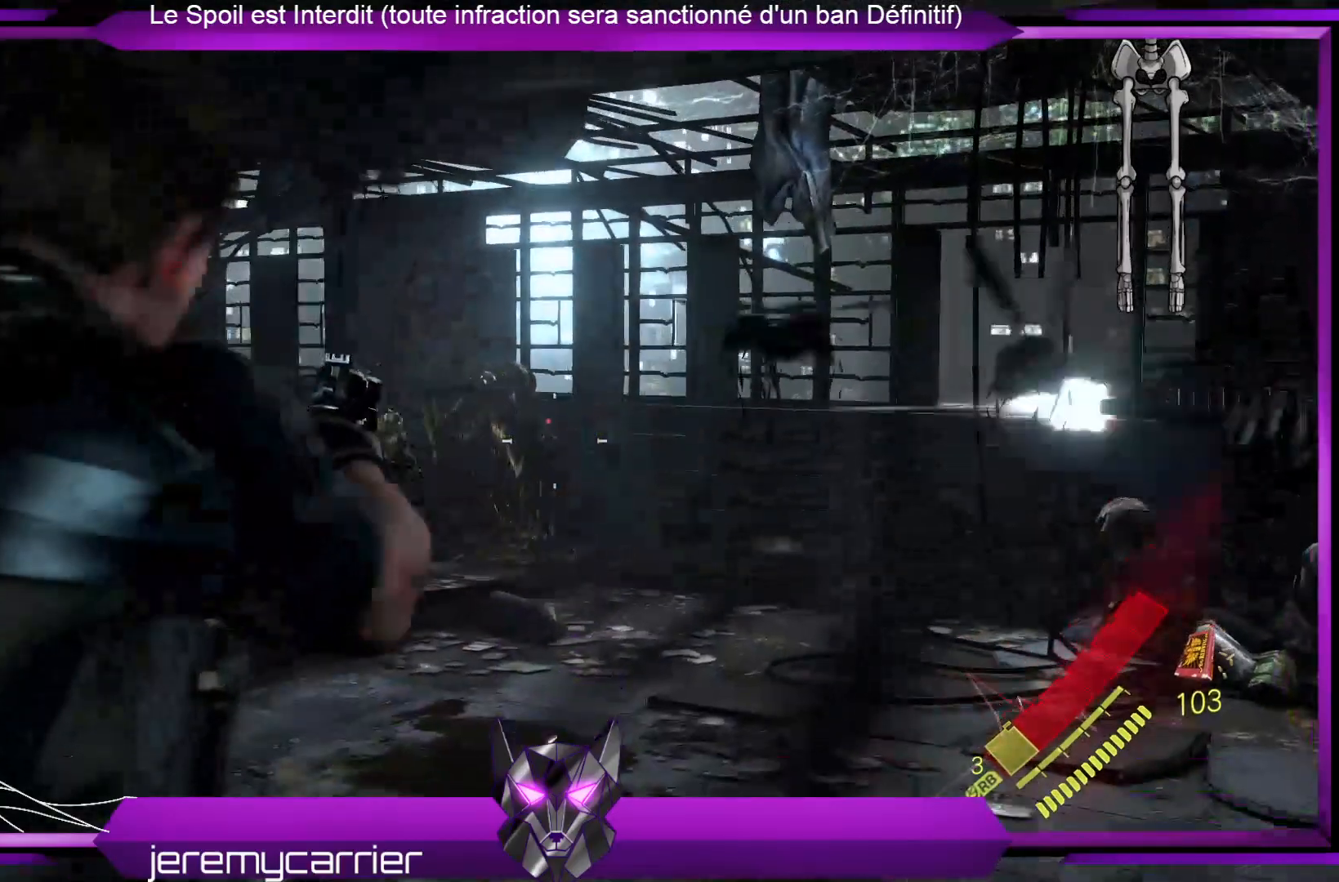
{"buttons": ["L2"], "left_stick": "down-left", "right_stick": "center", "events": [[67, "left_stick", "down-left"], [100, "right_stick", "left"], [434, "right_stick", "center"]]}
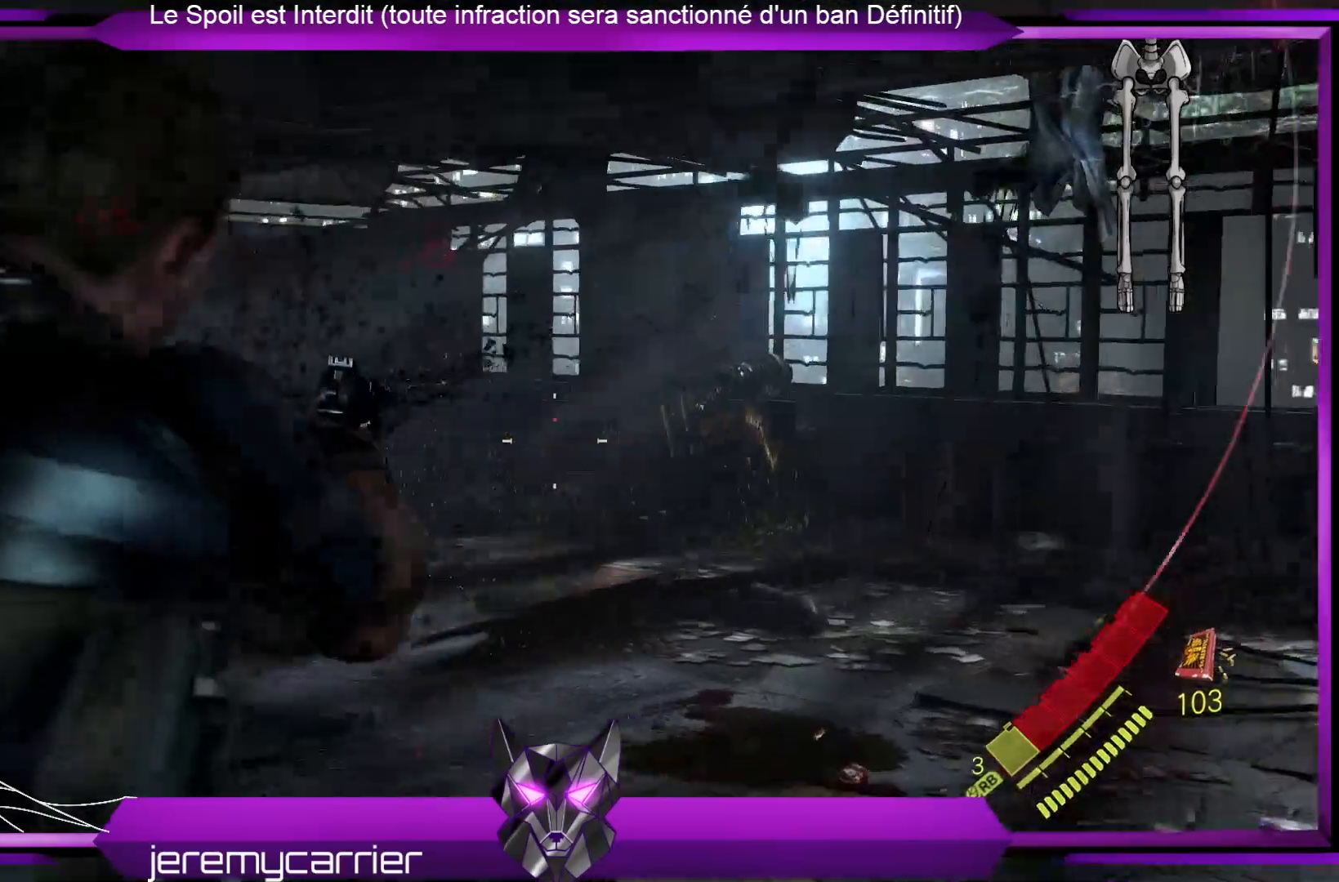
{"buttons": ["L2"], "left_stick": "right", "right_stick": "center", "events": [[134, "right_stick", "left"], [334, "right_stick", "center"], [468, "left_stick", "right"]]}
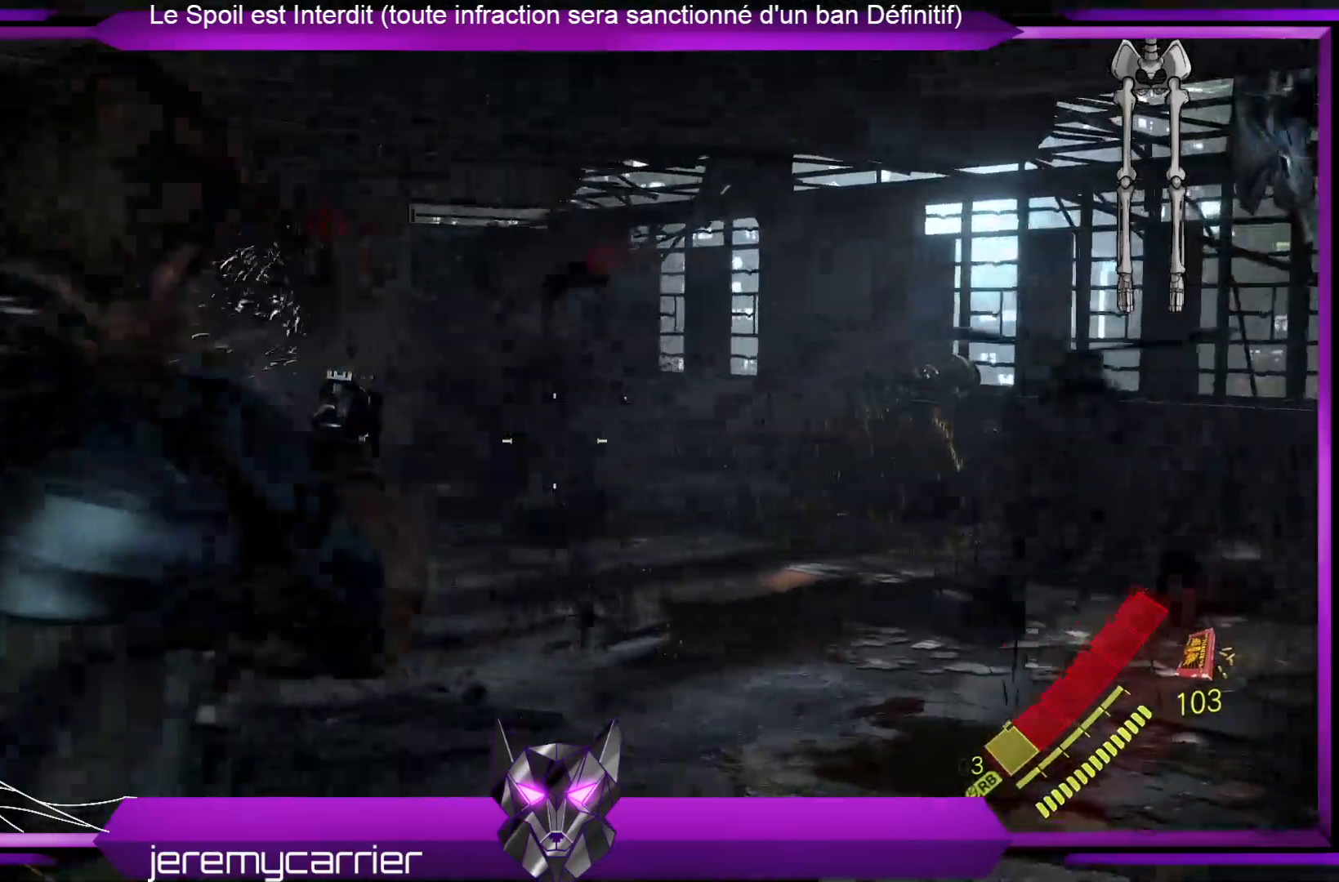
{"buttons": ["L2"], "left_stick": "left", "right_stick": "center", "events": [[34, "left_stick", "up-right"], [268, "R2", "down"], [301, "left_stick", "up-left"], [401, "left_stick", "left"], [468, "R2", "up"]]}
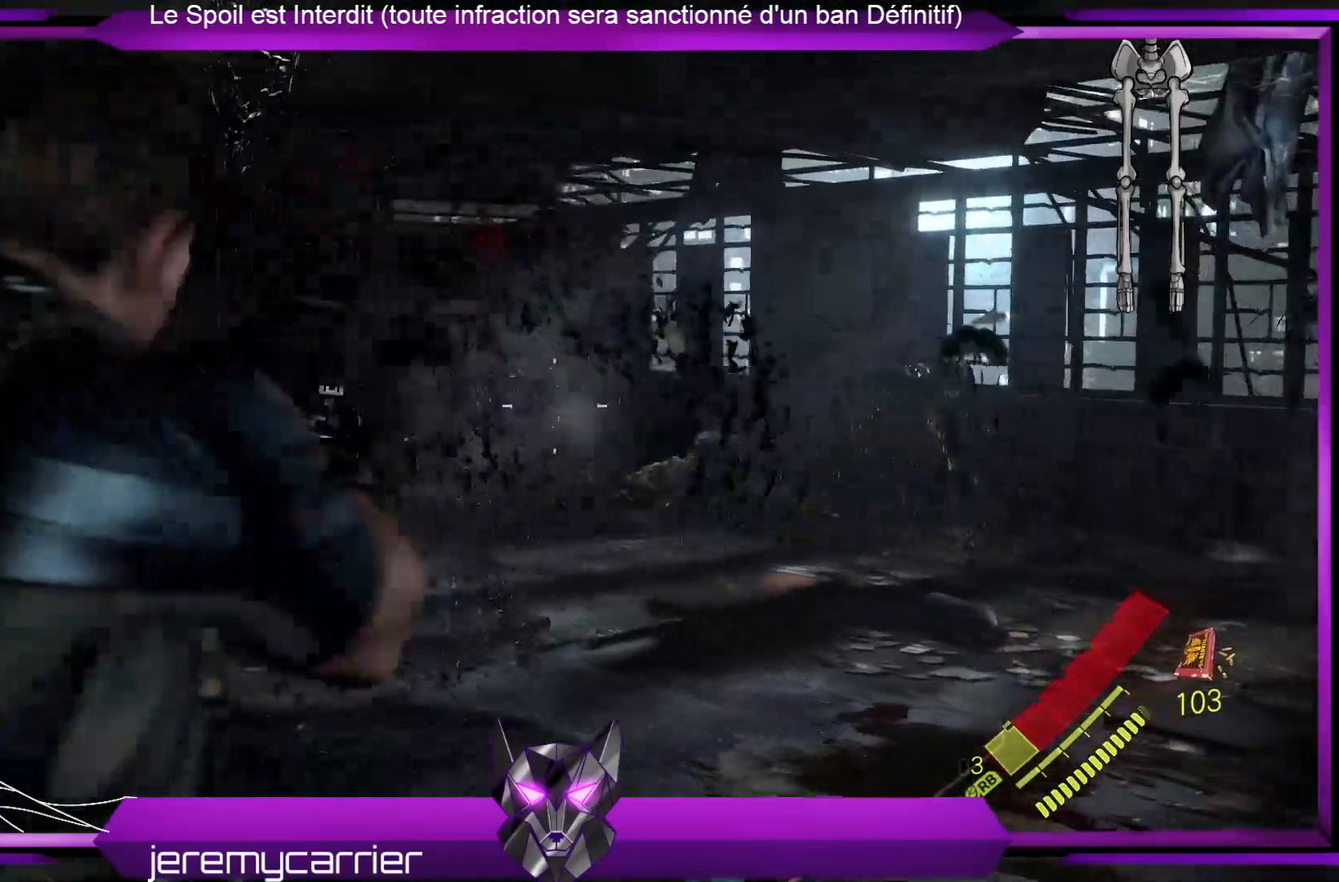
{"buttons": ["L2"], "left_stick": "left", "right_stick": "center", "events": [[300, "R2", "down"], [467, "R2", "up"]]}
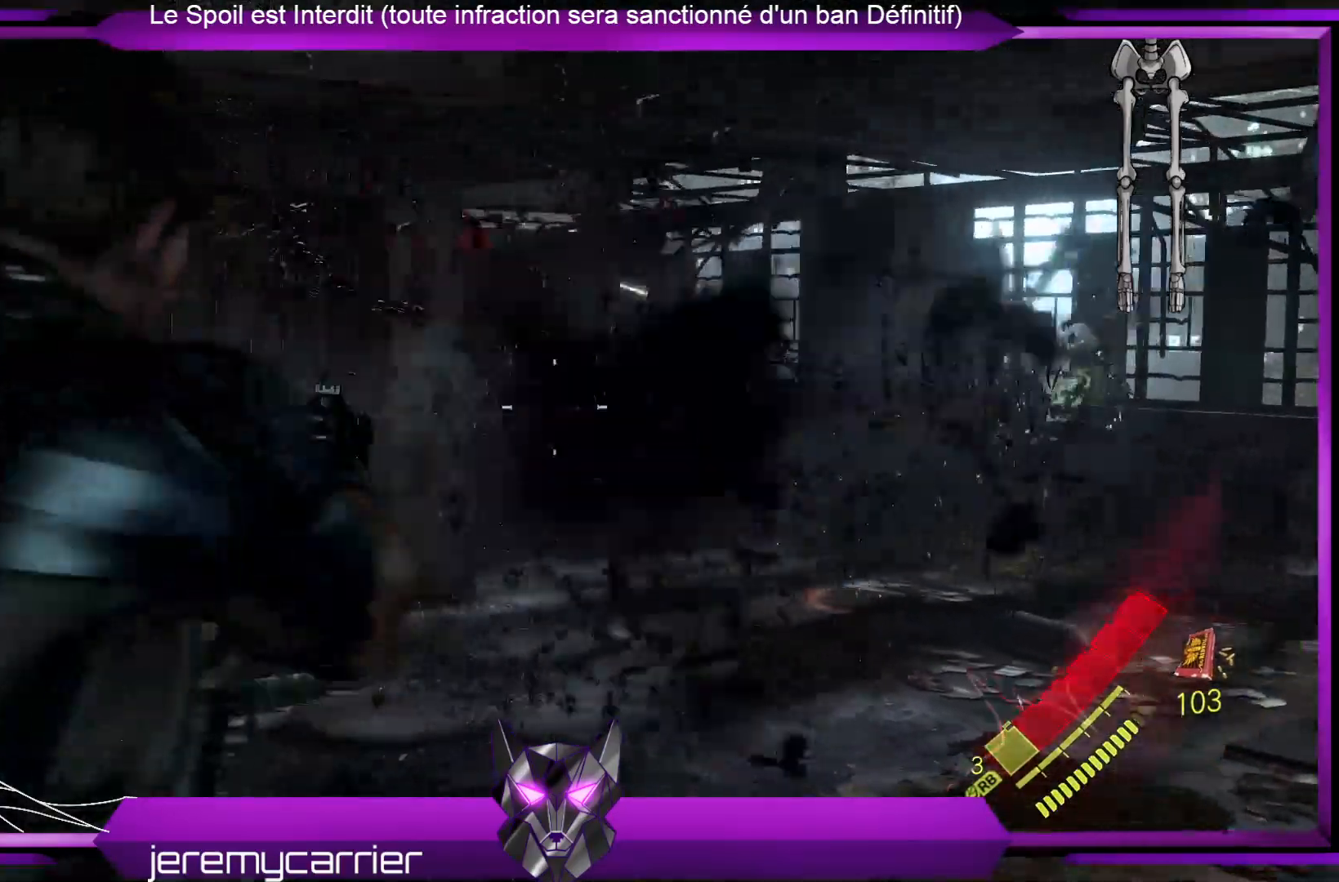
{"buttons": ["L2"], "left_stick": "up-right", "right_stick": "center", "events": [[234, "right_stick", "left"], [401, "R2", "down"], [401, "right_stick", "center"], [434, "left_stick", "up"], [501, "R2", "up"], [501, "left_stick", "up-right"]]}
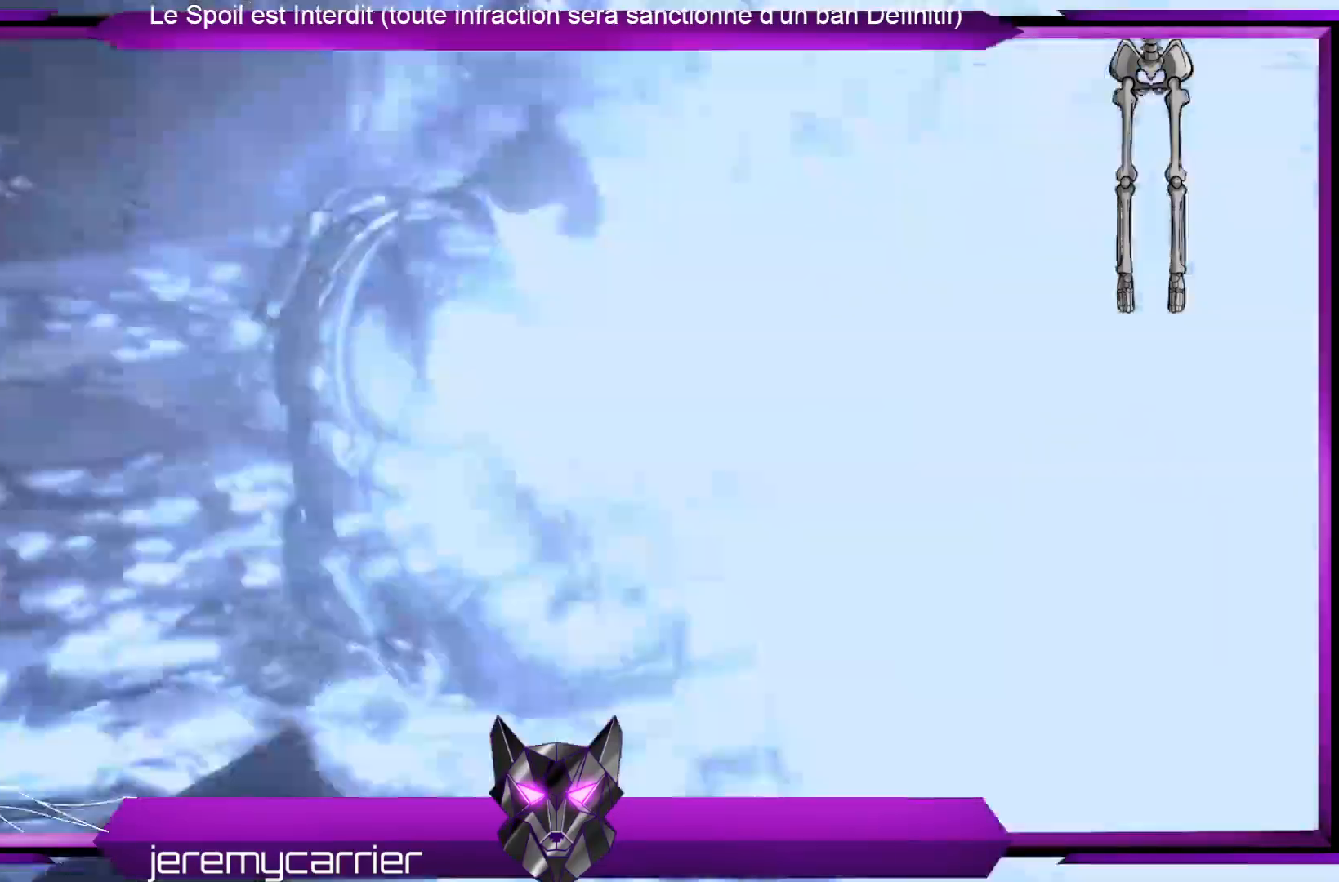
{"buttons": [], "left_stick": "center", "right_stick": "center"}
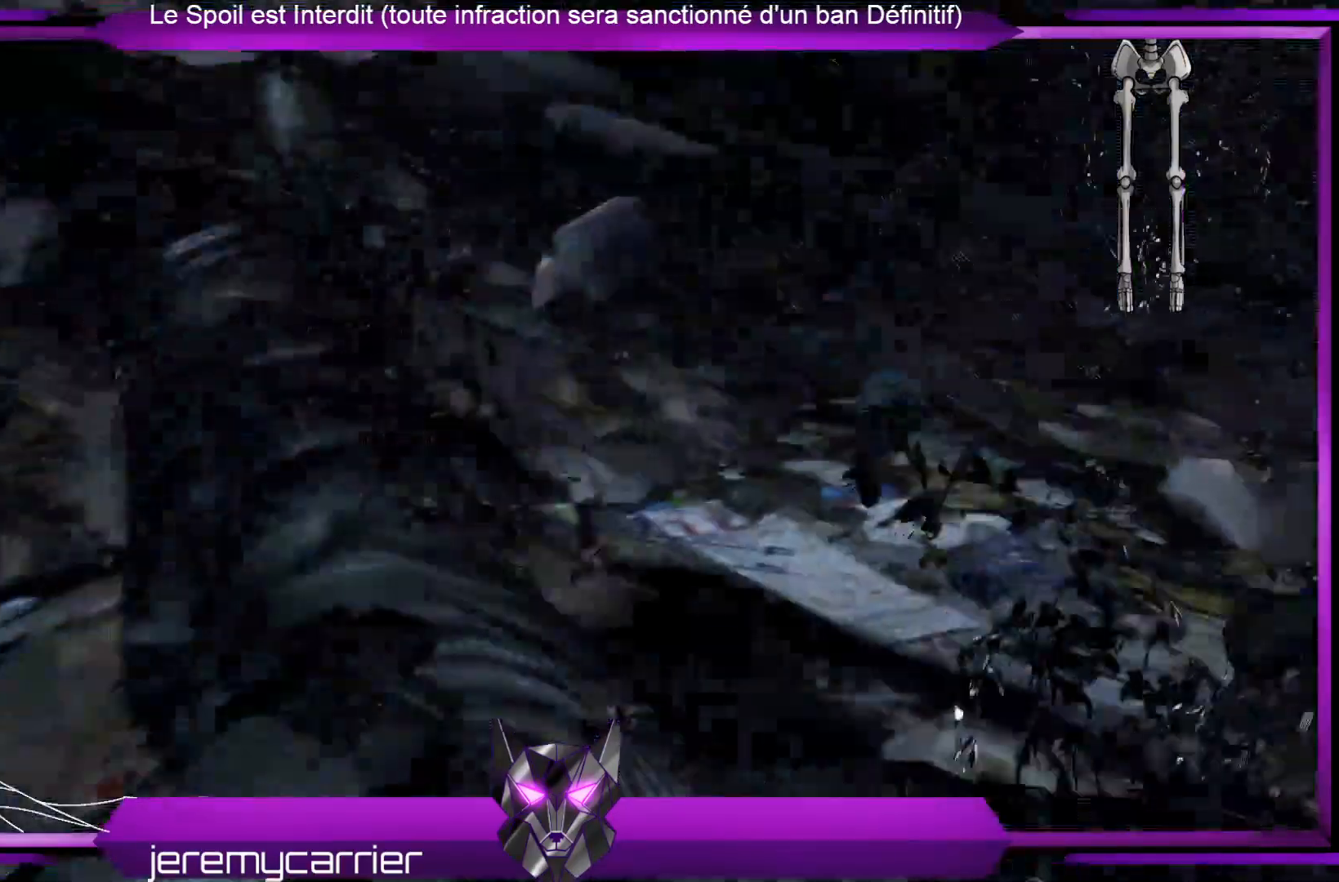
{"buttons": [], "left_stick": "center", "right_stick": "center", "events": []}